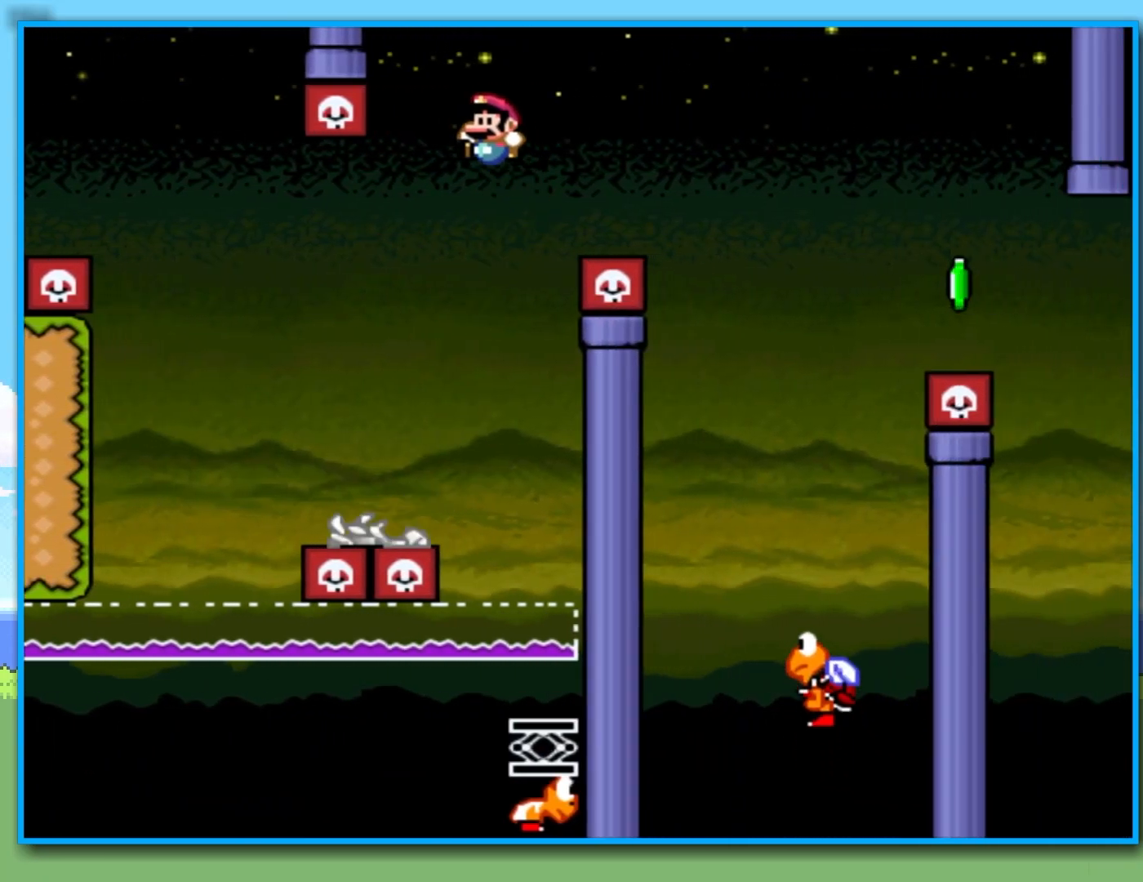
Gameplay with a controller (Nintendo layout); each line is a JSON object with the inputs held at the frame after it (dt_ms = milliseconds from this image to that frame). "events" lists button and stick changes between this image and that frame as [ms after this image, input, new state], when the widget could be followed in between. Not read: L3 R3.
{"dt_ms": 500, "buttons": ["B", "Y"], "left_stick": "center", "right_stick": "center", "events": [[33, "left_stick", "right"], [117, "B", "up"], [433, "left_stick", "center"], [450, "B", "down"]]}
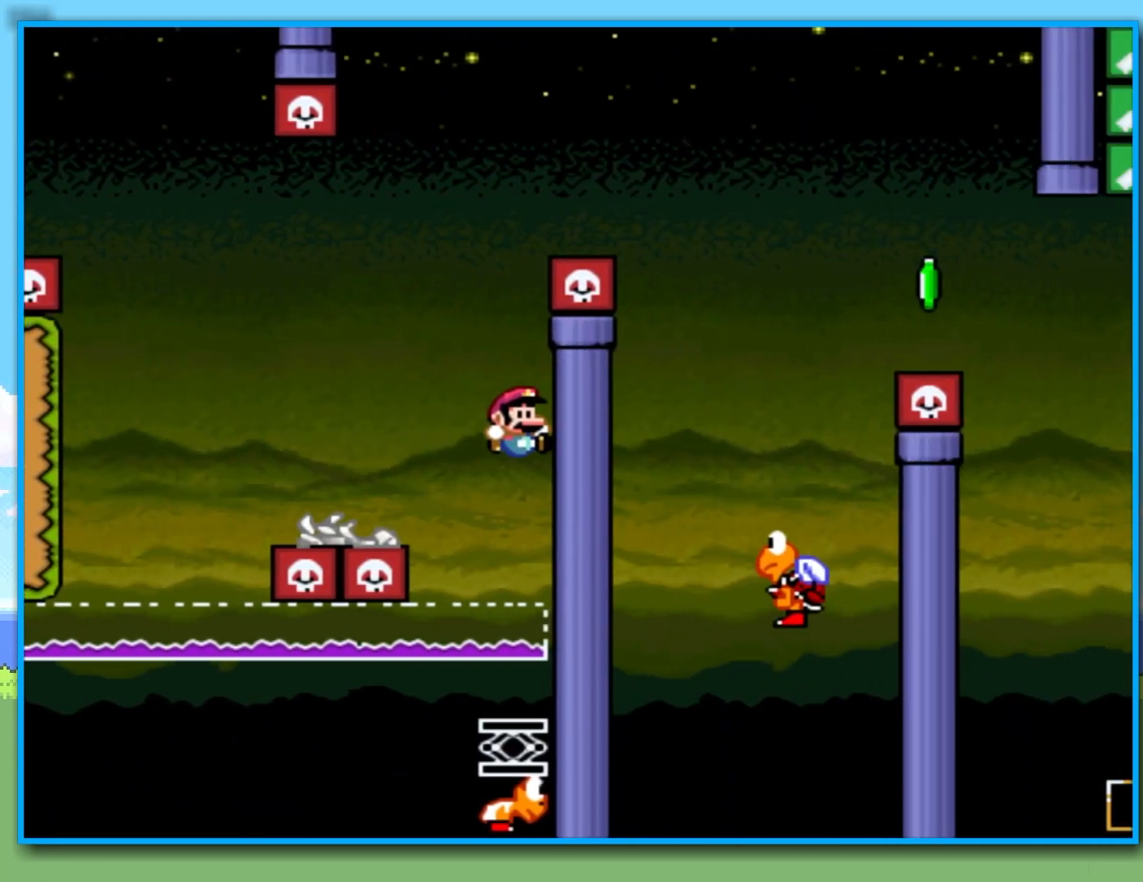
{"dt_ms": 500, "buttons": ["B", "Y"], "left_stick": "left", "right_stick": "center", "events": [[250, "left_stick", "left"]]}
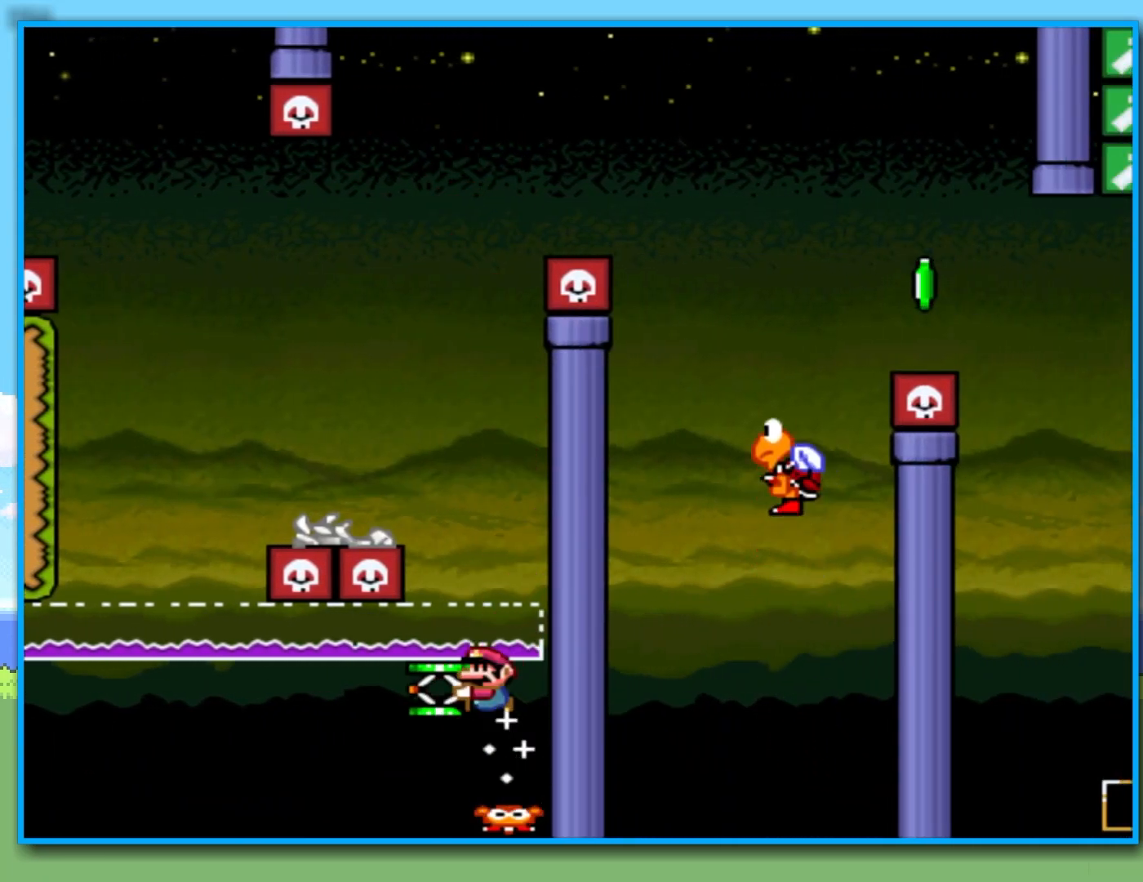
{"dt_ms": 500, "buttons": ["B", "Y"], "left_stick": "left", "right_stick": "center", "events": []}
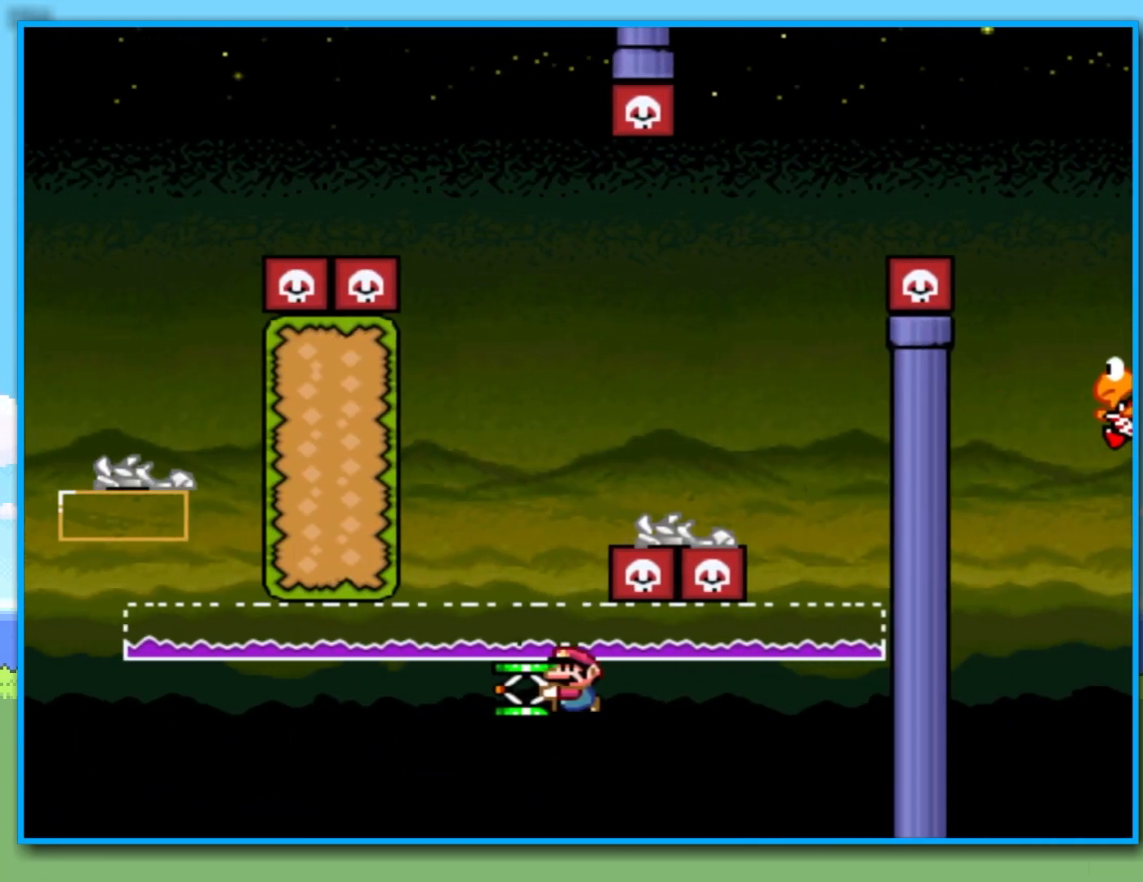
{"dt_ms": 500, "buttons": ["B", "Y"], "left_stick": "left", "right_stick": "center", "events": []}
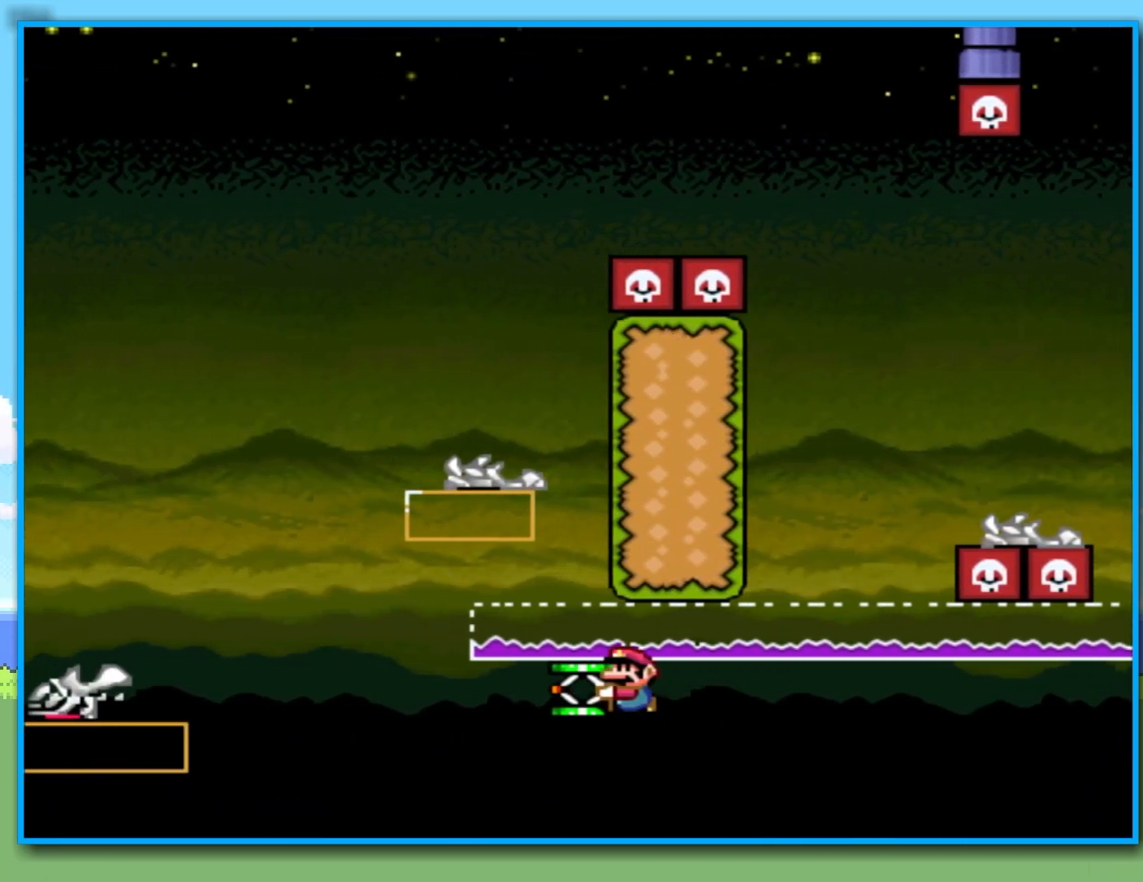
{"dt_ms": 500, "buttons": ["B", "Y"], "left_stick": "left", "right_stick": "center", "events": []}
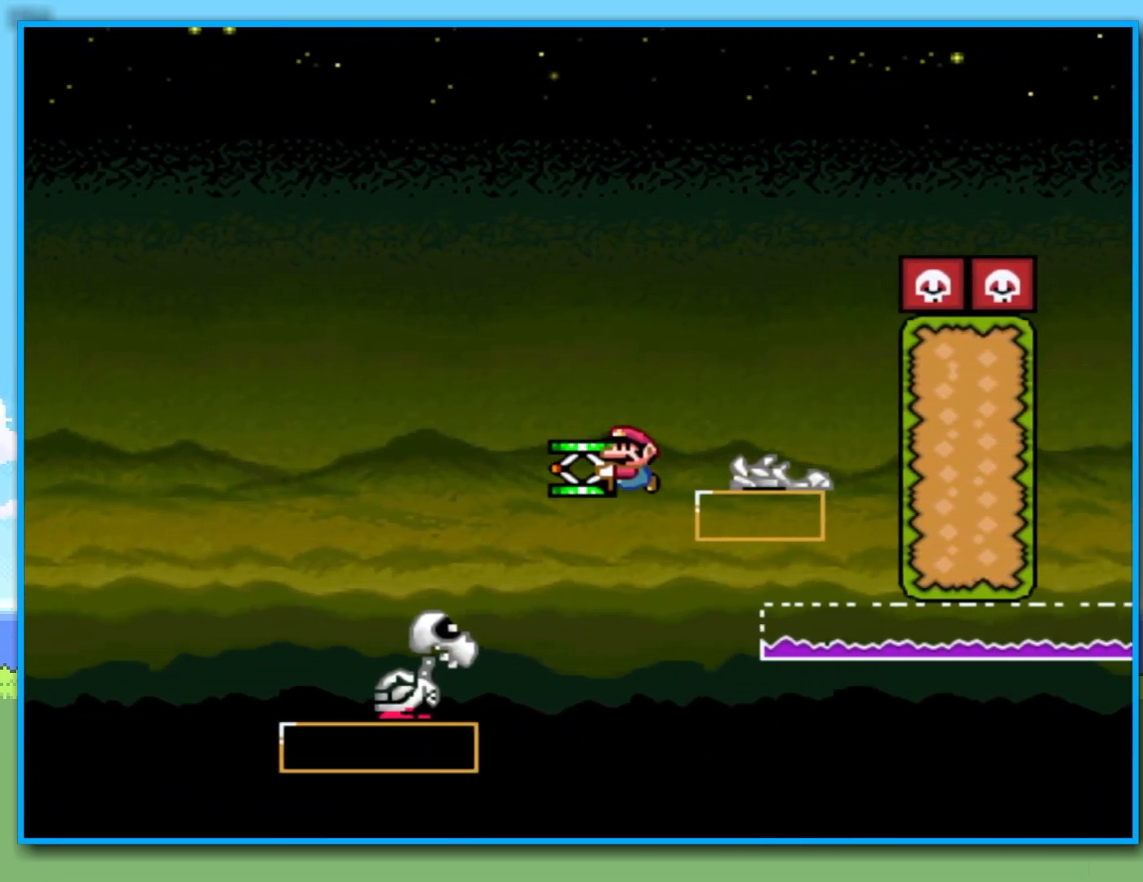
{"dt_ms": 500, "buttons": ["B", "Y"], "left_stick": "right", "right_stick": "center", "events": [[133, "left_stick", "right"], [167, "B", "up"], [350, "B", "down"], [350, "left_stick", "left"], [450, "left_stick", "right"]]}
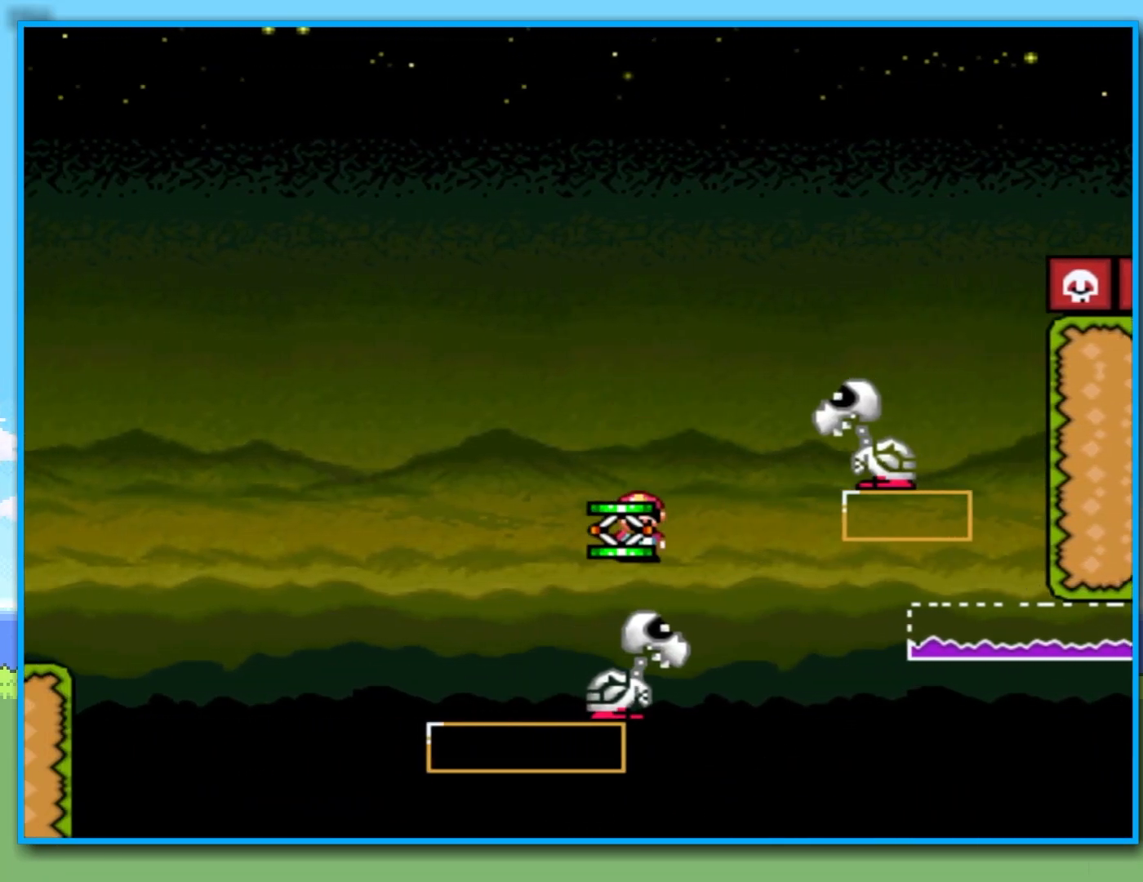
{"dt_ms": 1000, "buttons": ["B", "Y"], "left_stick": "right", "right_stick": "center", "events": [[517, "left_stick", "left"], [650, "left_stick", "right"]]}
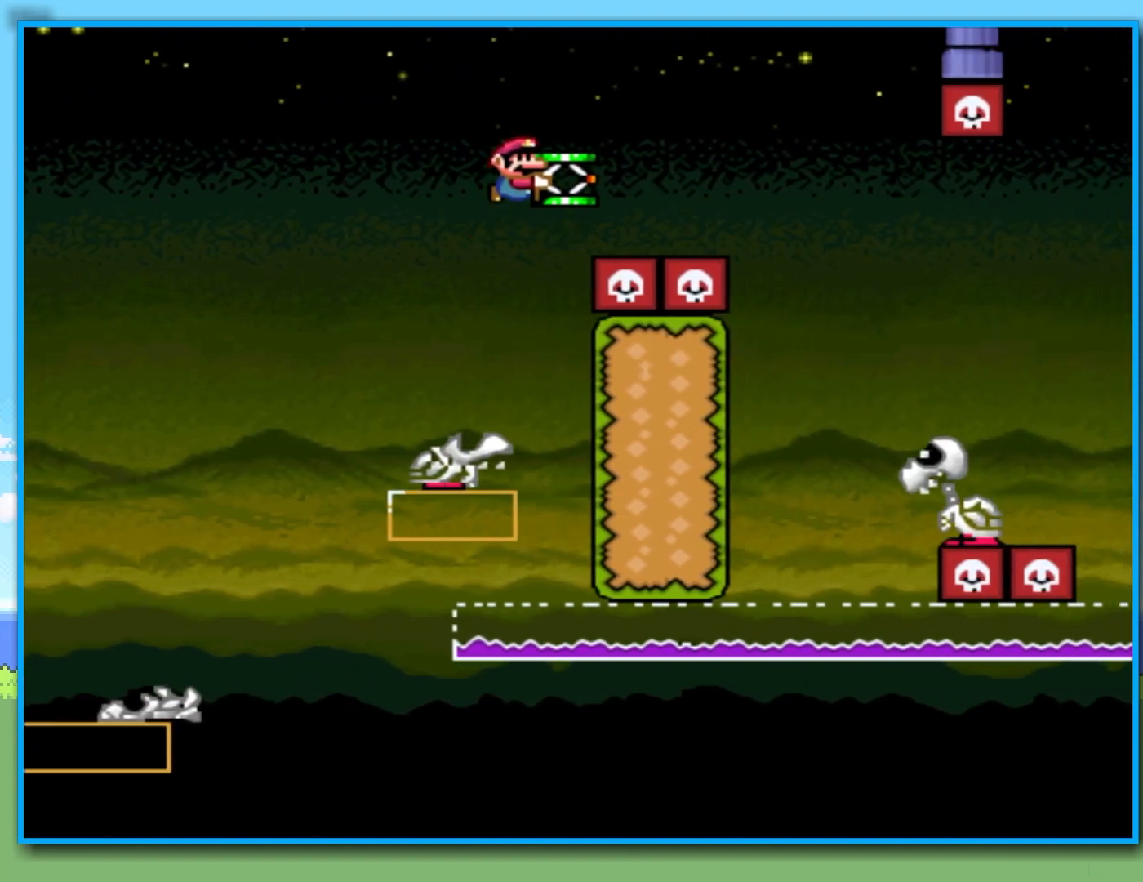
{"dt_ms": 500, "buttons": ["B", "Y"], "left_stick": "right", "right_stick": "center", "events": [[283, "B", "up"], [500, "B", "down"]]}
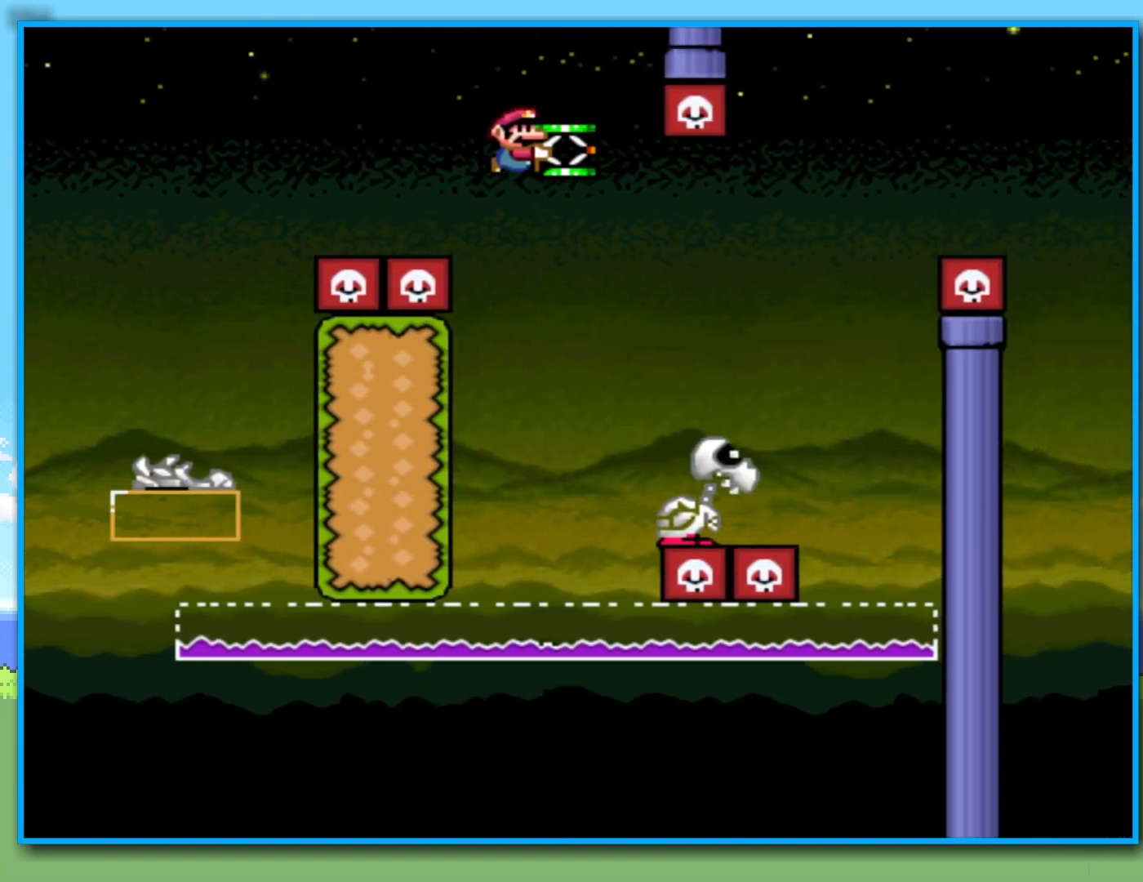
{"dt_ms": 500, "buttons": ["B", "Y"], "left_stick": "right", "right_stick": "center", "events": []}
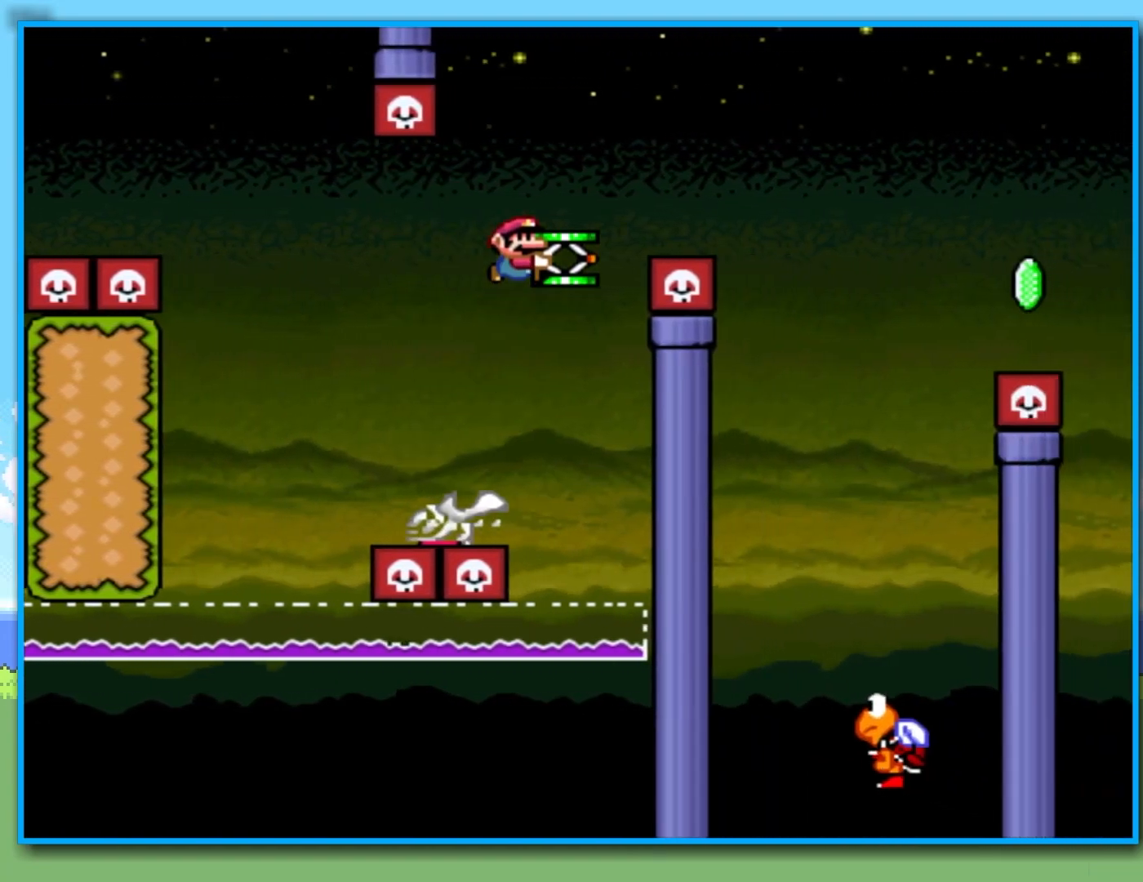
{"dt_ms": 500, "buttons": ["Y"], "left_stick": "center", "right_stick": "center", "events": [[417, "B", "up"], [500, "left_stick", "center"]]}
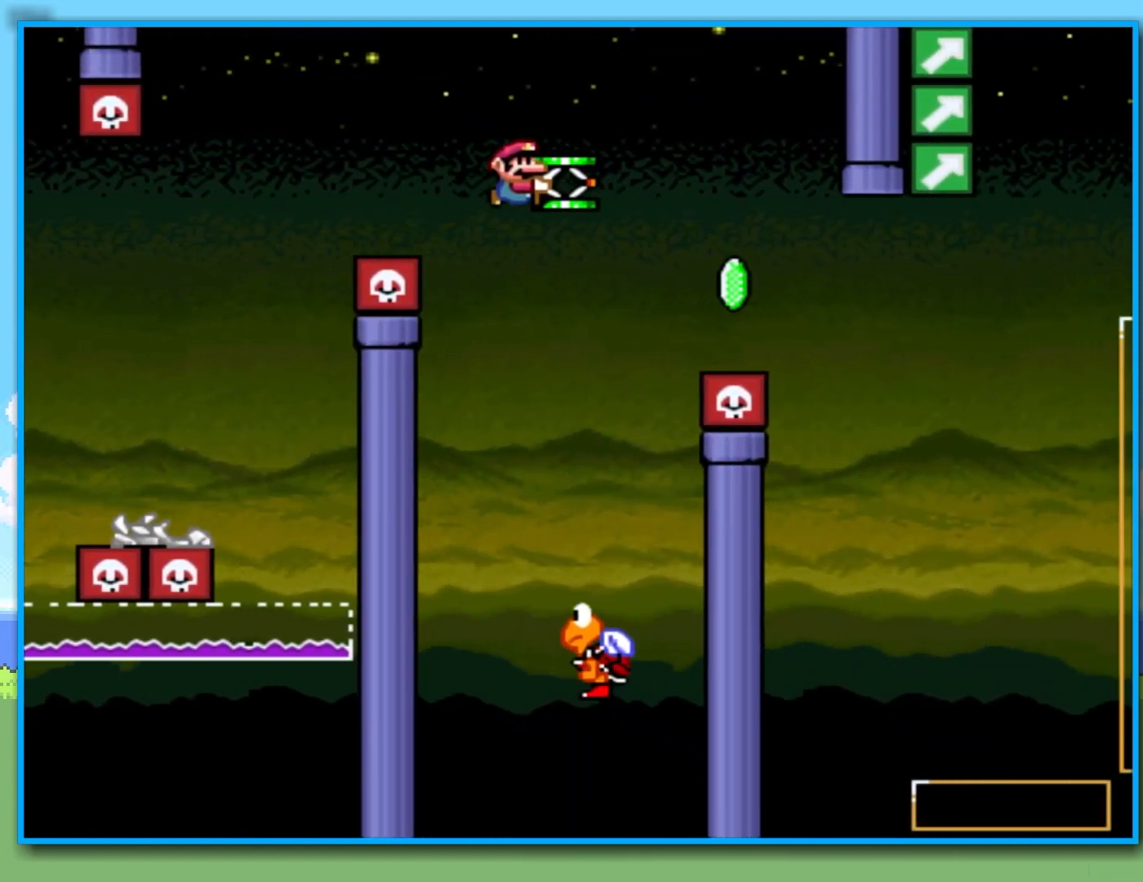
{"dt_ms": 500, "buttons": ["B", "Y"], "left_stick": "right", "right_stick": "center", "events": [[17, "B", "down"], [17, "left_stick", "left"], [250, "left_stick", "center"], [300, "left_stick", "right"]]}
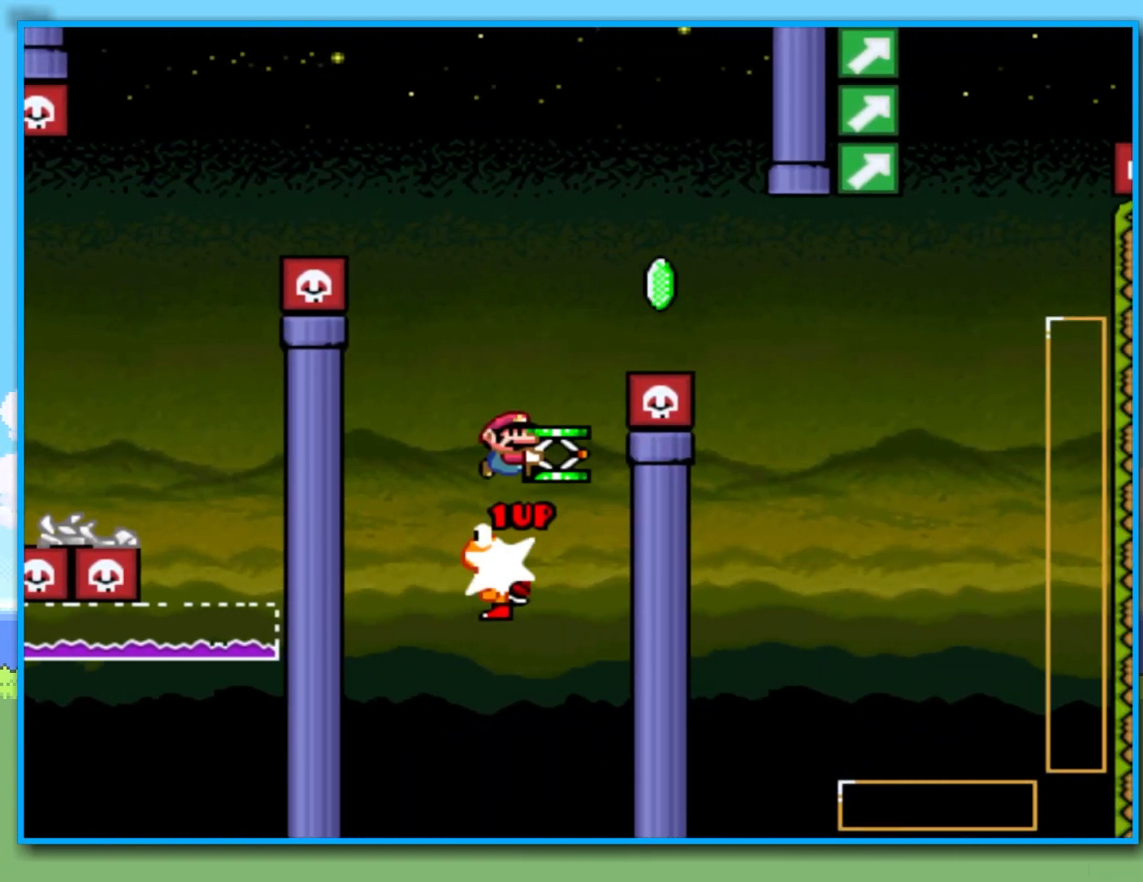
{"dt_ms": 500, "buttons": ["B", "Y"], "left_stick": "right", "right_stick": "center", "events": [[283, "Y", "up"], [300, "left_stick", "down"], [450, "Y", "down"], [467, "left_stick", "right"]]}
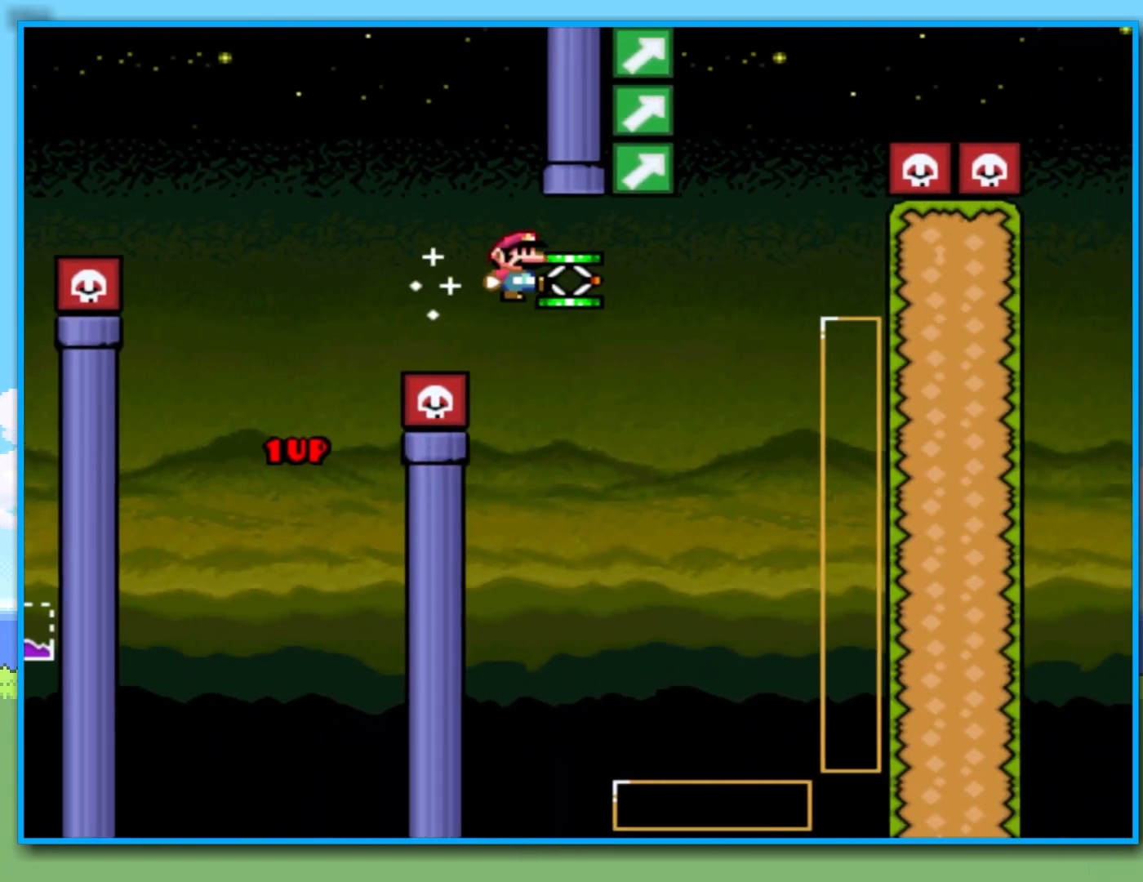
{"dt_ms": 500, "buttons": ["B", "Y"], "left_stick": "up", "right_stick": "center", "events": [[250, "left_stick", "left"], [400, "left_stick", "up"]]}
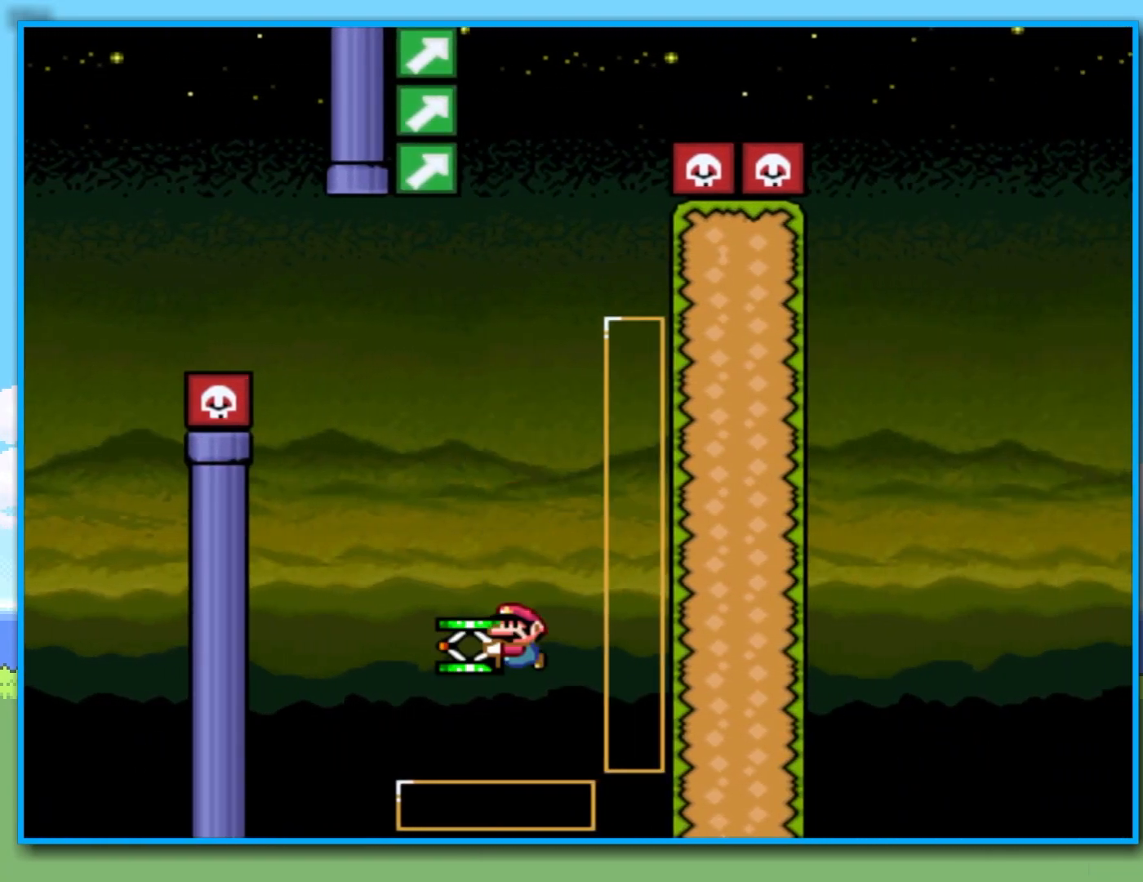
{"dt_ms": 500, "buttons": [], "left_stick": "center", "right_stick": "center", "events": [[50, "Y", "up"], [100, "B", "up"], [117, "left_stick", "center"]]}
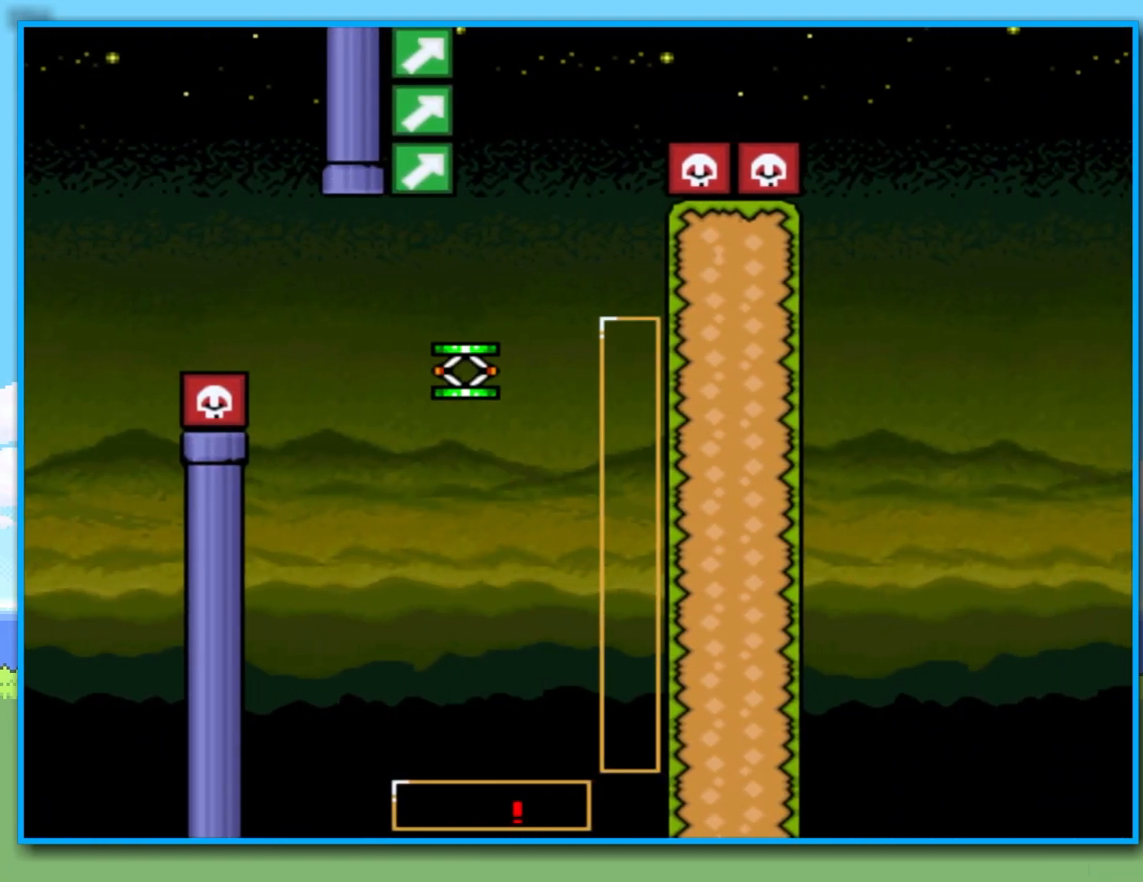
{"dt_ms": 500, "buttons": [], "left_stick": "center", "right_stick": "center", "events": []}
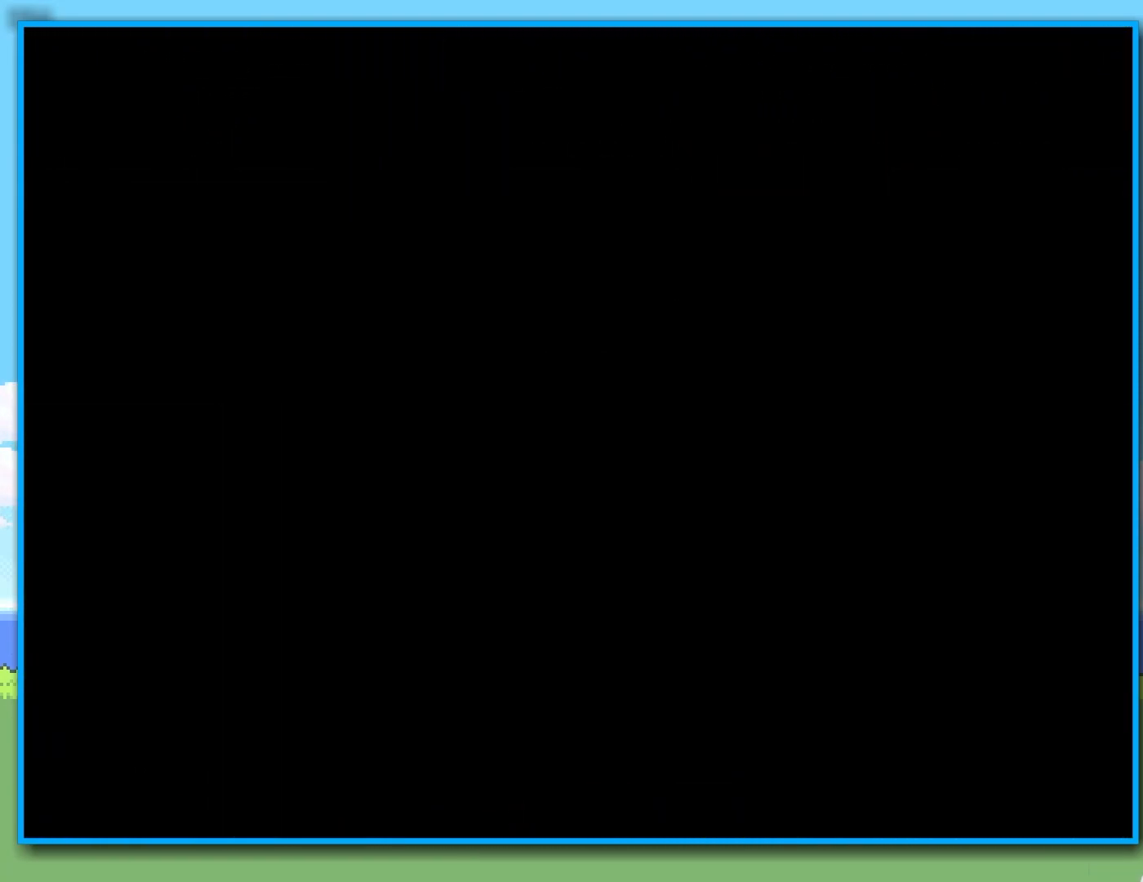
{"dt_ms": 500, "buttons": [], "left_stick": "center", "right_stick": "center", "events": []}
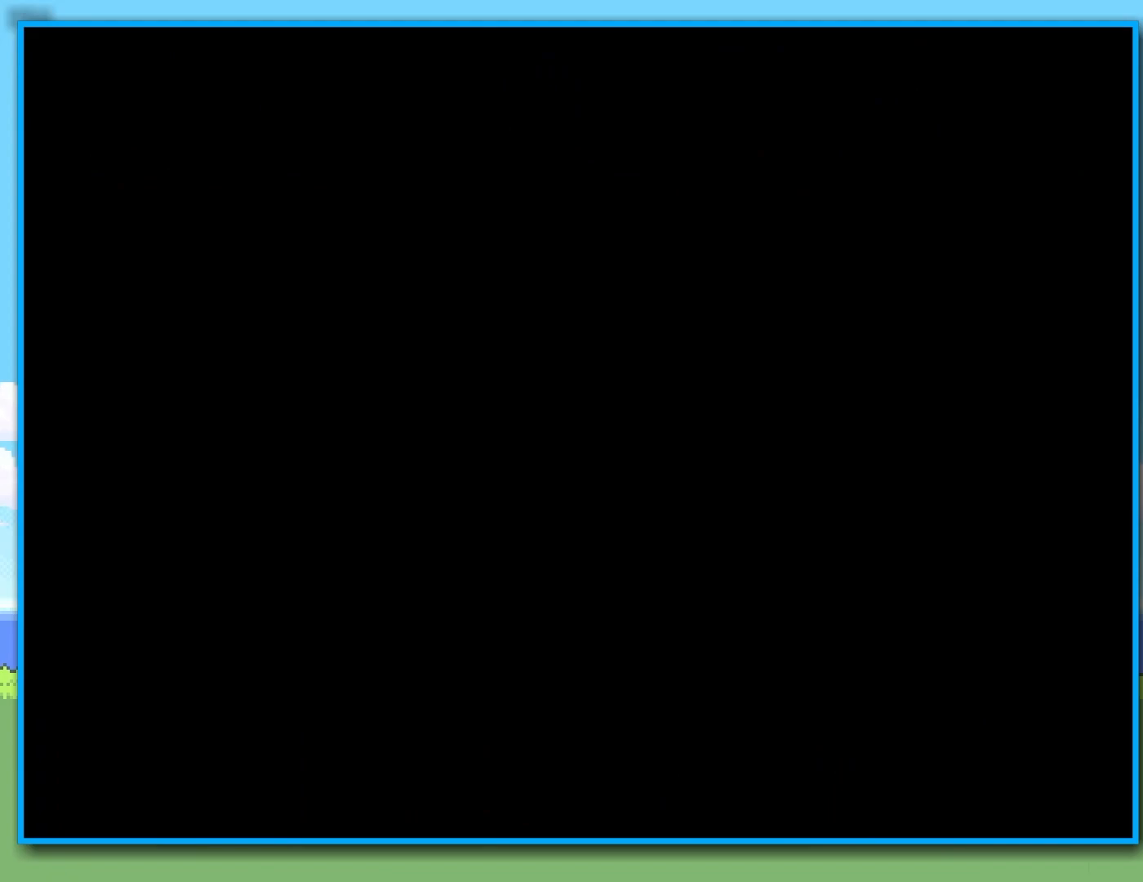
{"dt_ms": 500, "buttons": [], "left_stick": "center", "right_stick": "center", "events": []}
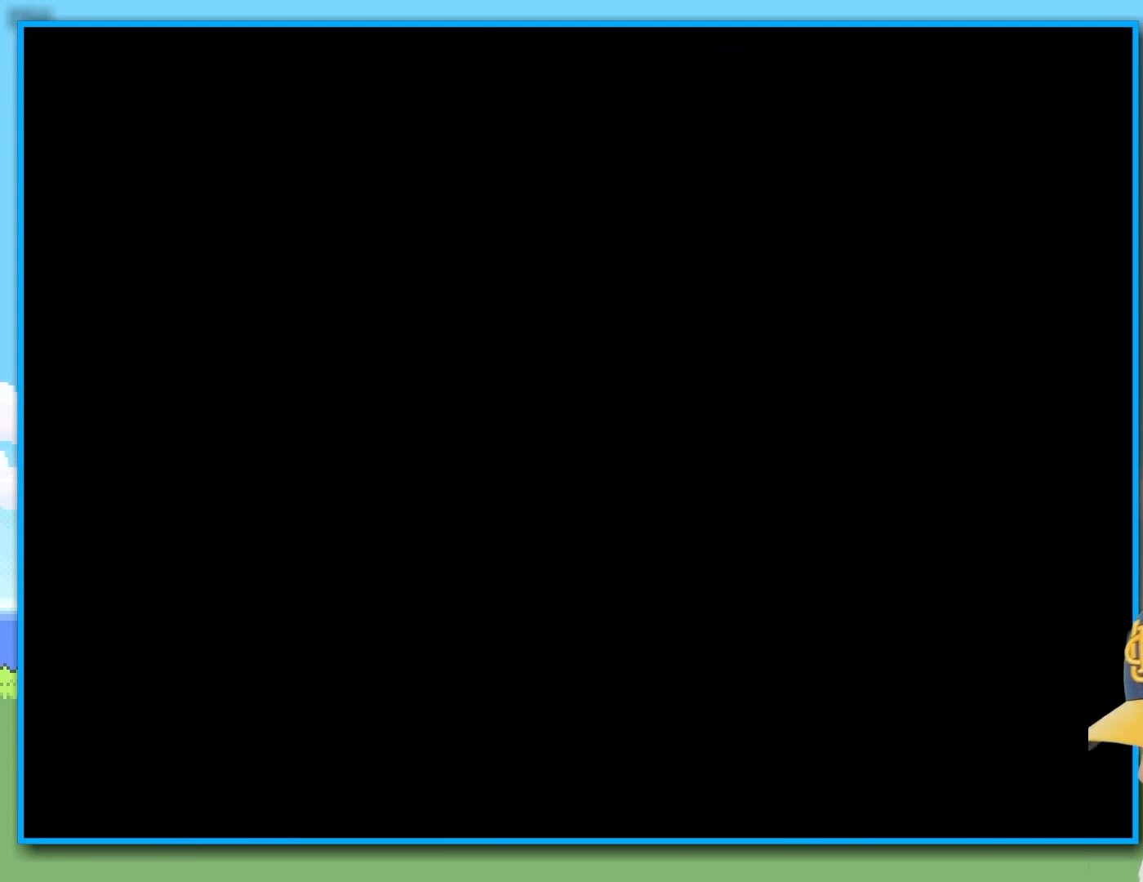
{"dt_ms": 500, "buttons": [], "left_stick": "center", "right_stick": "center", "events": []}
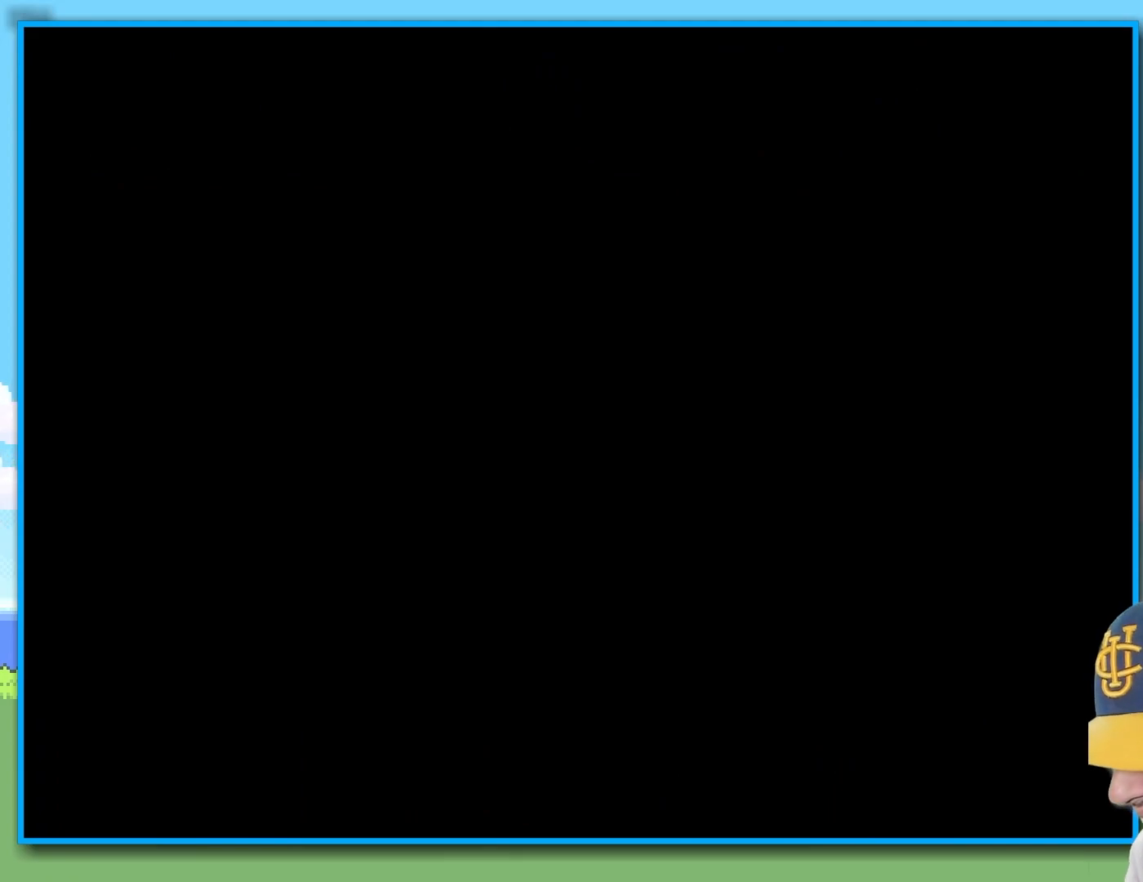
{"dt_ms": 500, "buttons": [], "left_stick": "center", "right_stick": "center", "events": []}
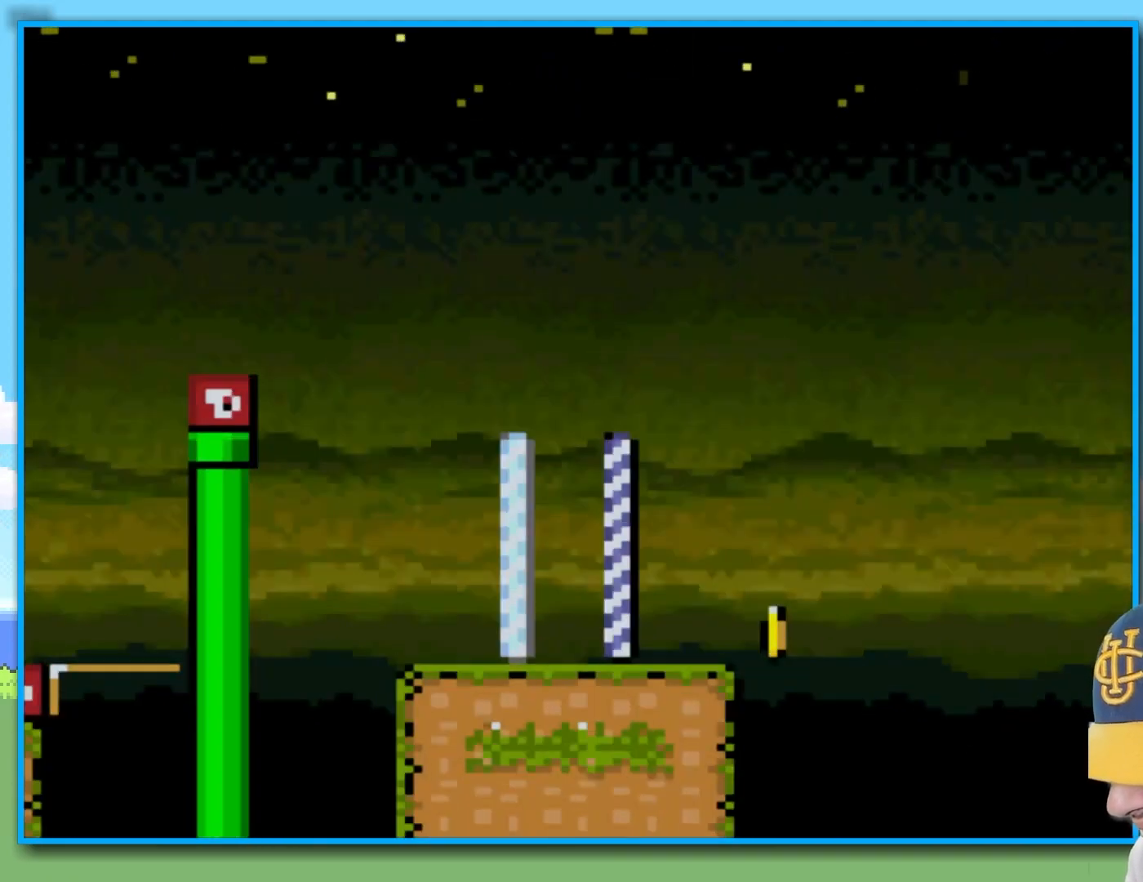
{"dt_ms": 500, "buttons": ["Y"], "left_stick": "center", "right_stick": "center", "events": [[183, "Y", "down"]]}
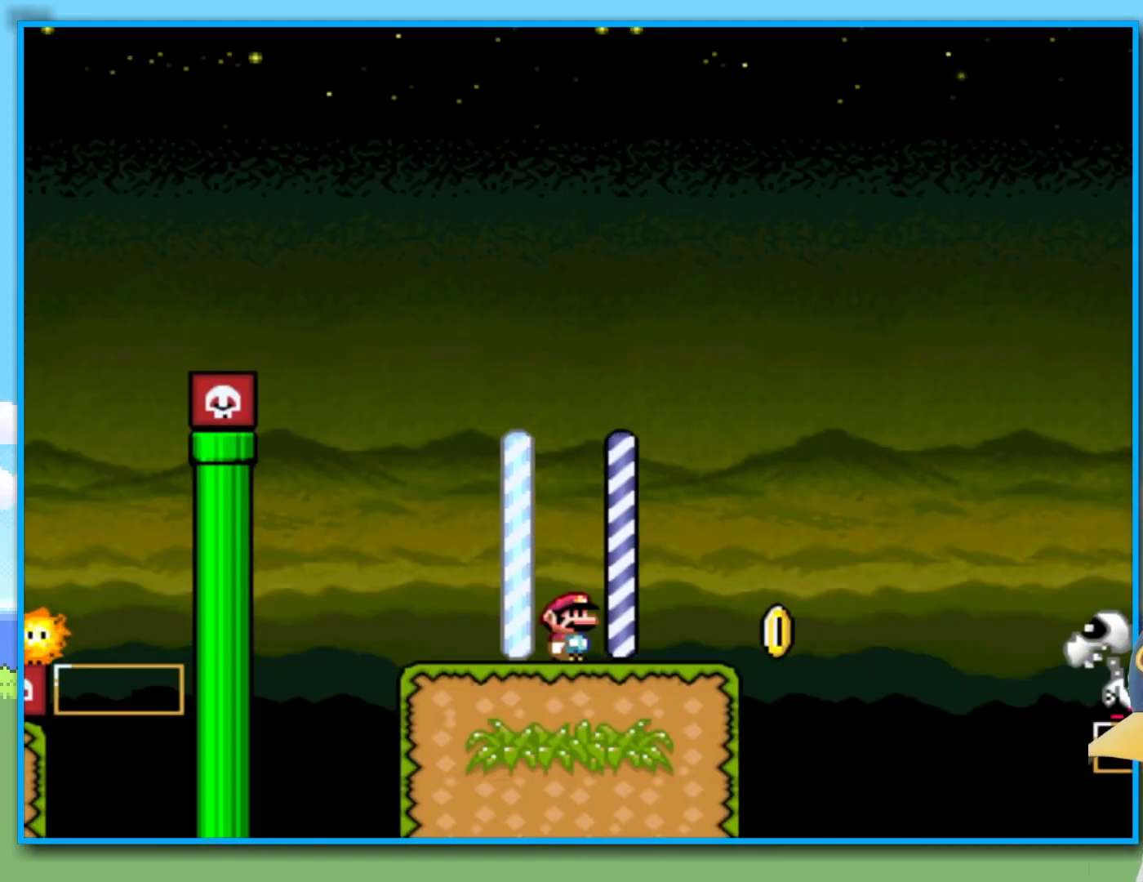
{"dt_ms": 500, "buttons": ["Y"], "left_stick": "up", "right_stick": "center", "events": [[233, "left_stick", "up"], [383, "left_stick", "center"], [450, "left_stick", "up"]]}
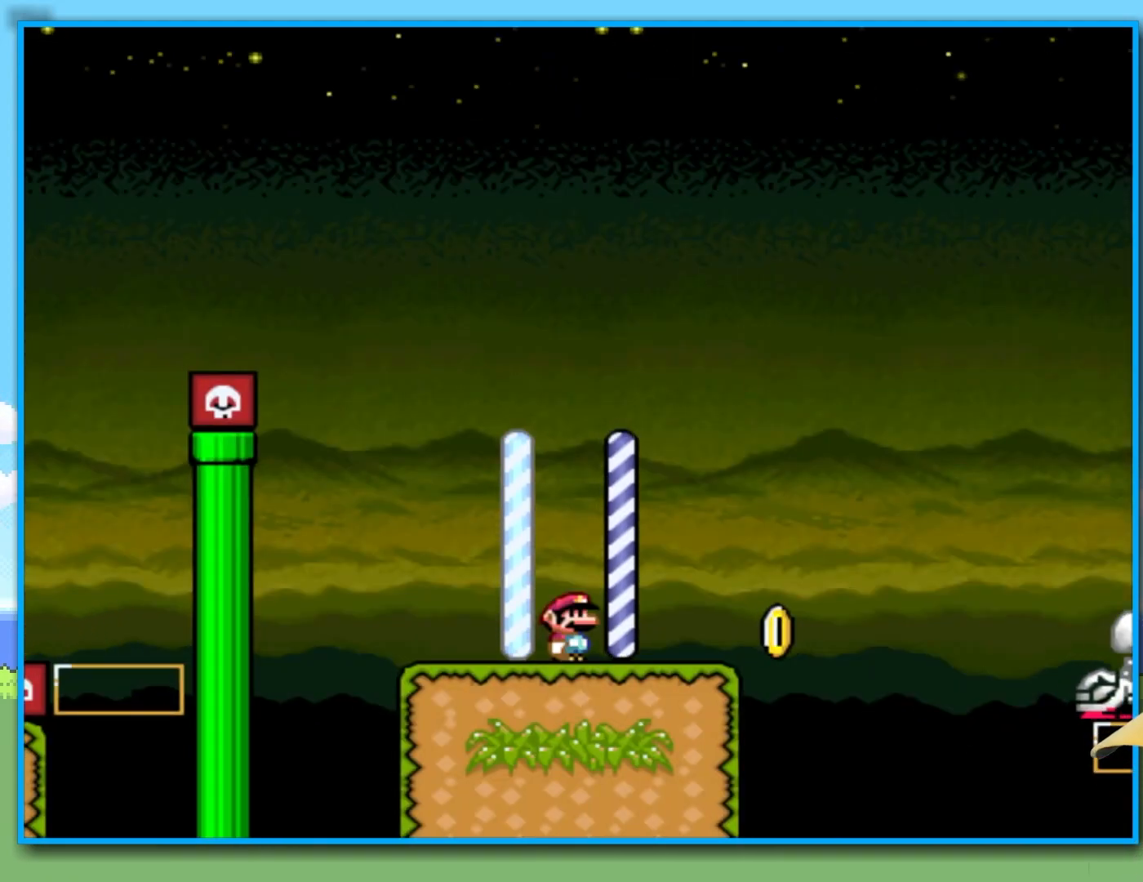
{"dt_ms": 500, "buttons": ["Y"], "left_stick": "center", "right_stick": "center", "events": [[100, "left_stick", "center"], [350, "left_stick", "down"], [483, "left_stick", "center"]]}
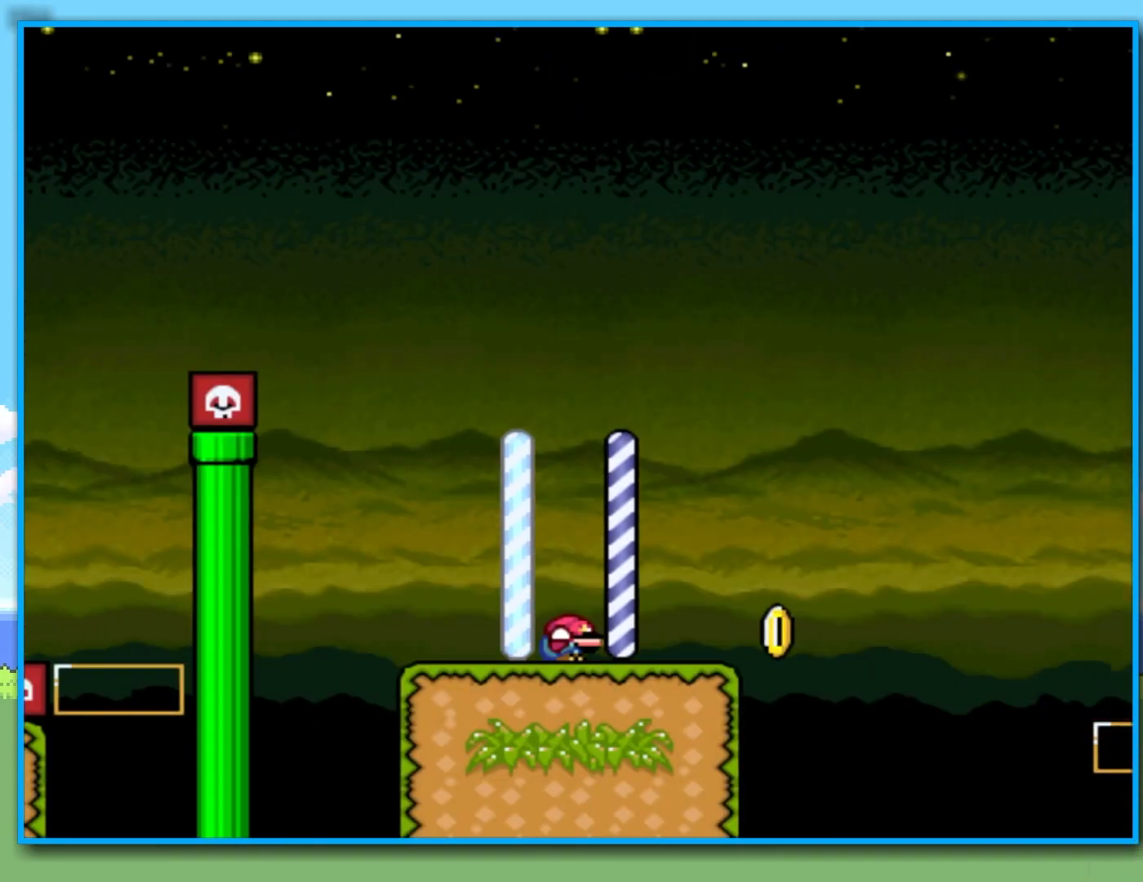
{"dt_ms": 500, "buttons": ["Y"], "left_stick": "right", "right_stick": "center", "events": [[33, "left_stick", "down"], [167, "left_stick", "center"], [250, "left_stick", "right"]]}
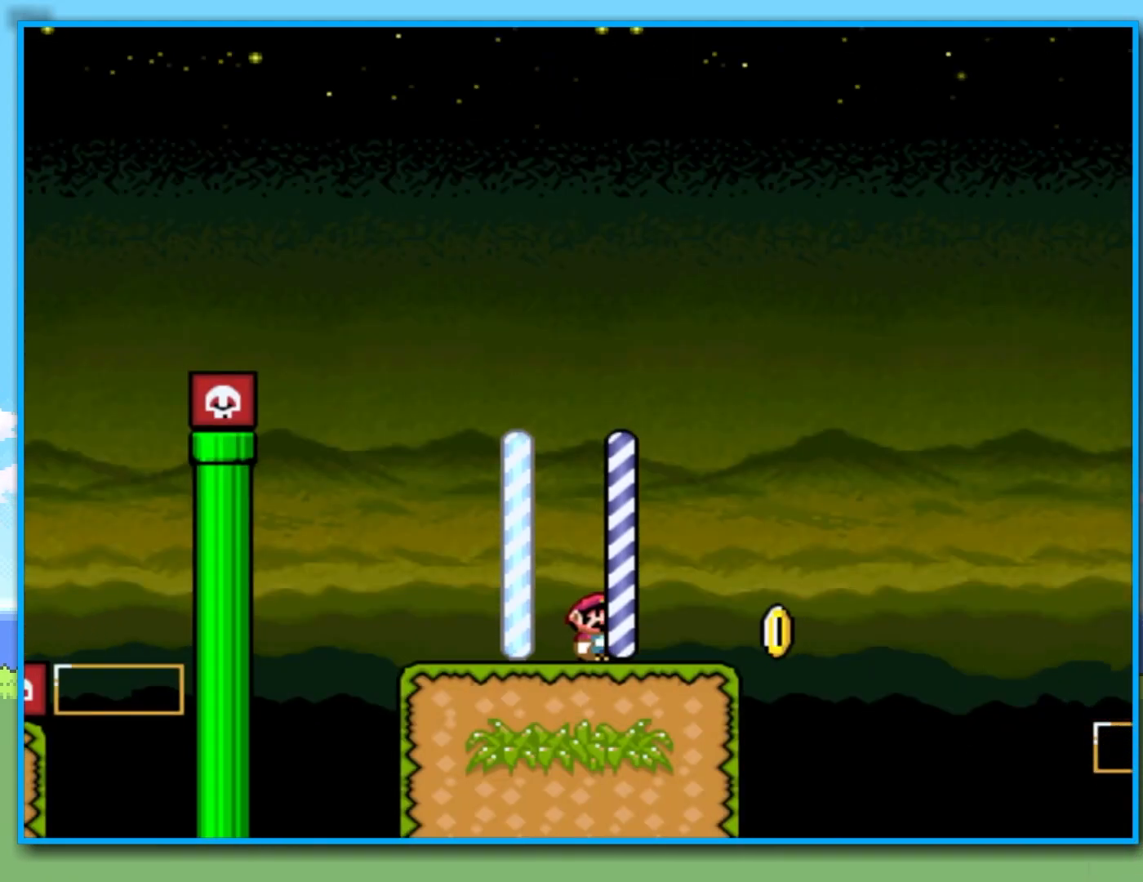
{"dt_ms": 500, "buttons": ["B", "Y"], "left_stick": "right", "right_stick": "center", "events": [[250, "B", "down"]]}
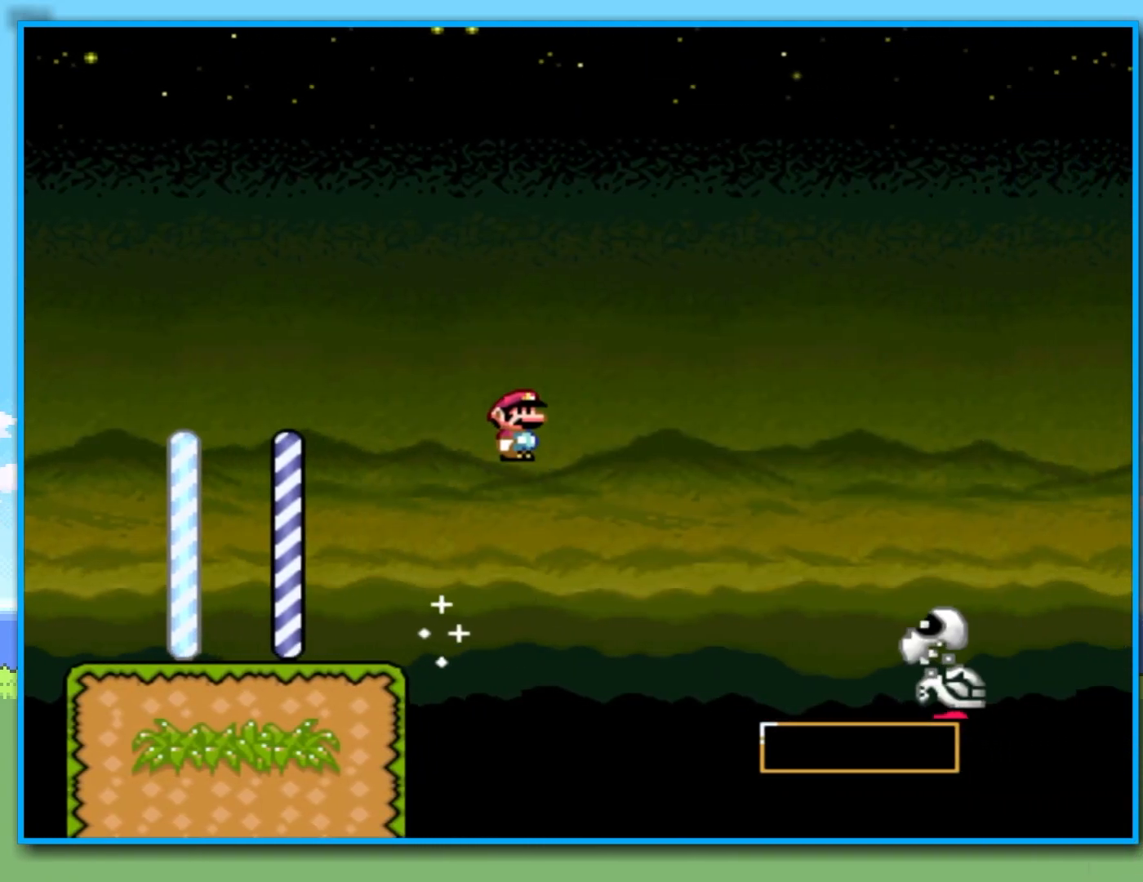
{"dt_ms": 500, "buttons": ["B", "Y"], "left_stick": "right", "right_stick": "center", "events": [[217, "B", "up"], [333, "left_stick", "left"], [400, "B", "down"], [483, "left_stick", "right"]]}
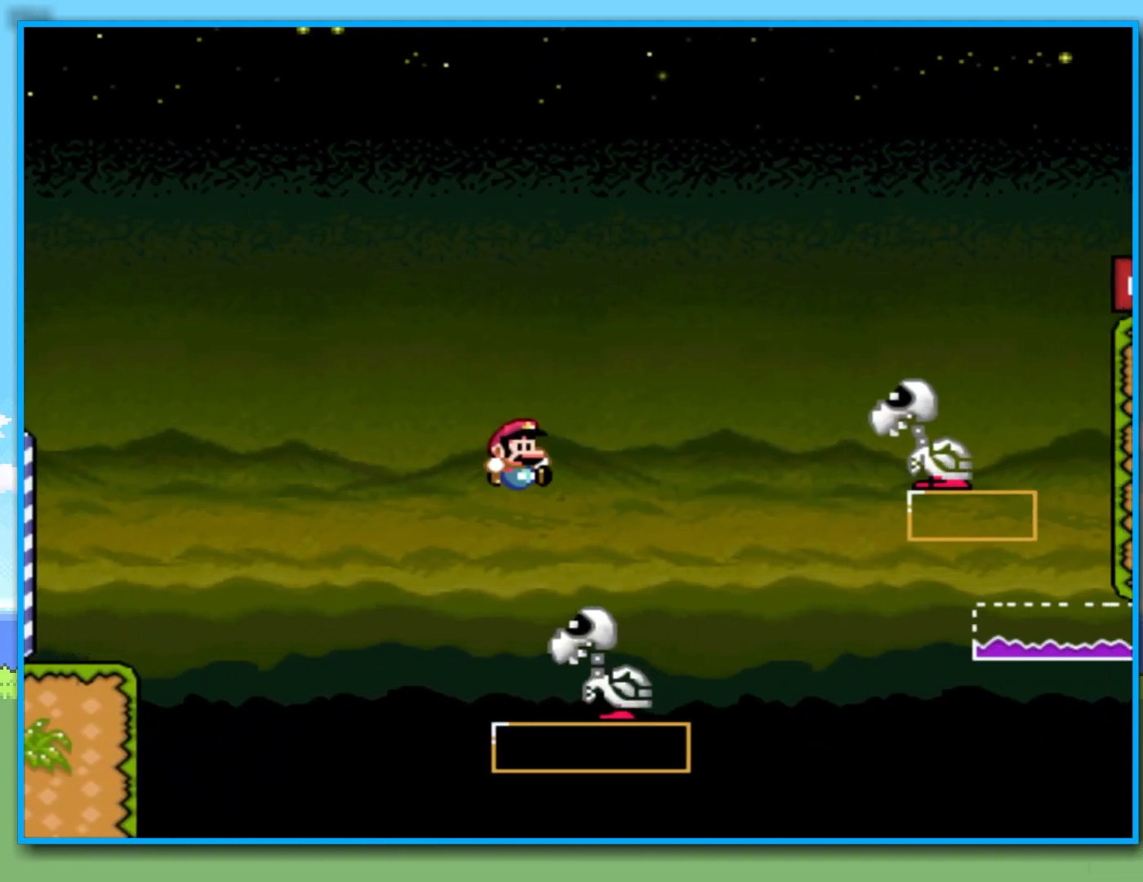
{"dt_ms": 500, "buttons": ["Y"], "left_stick": "right", "right_stick": "center", "events": [[483, "B", "up"]]}
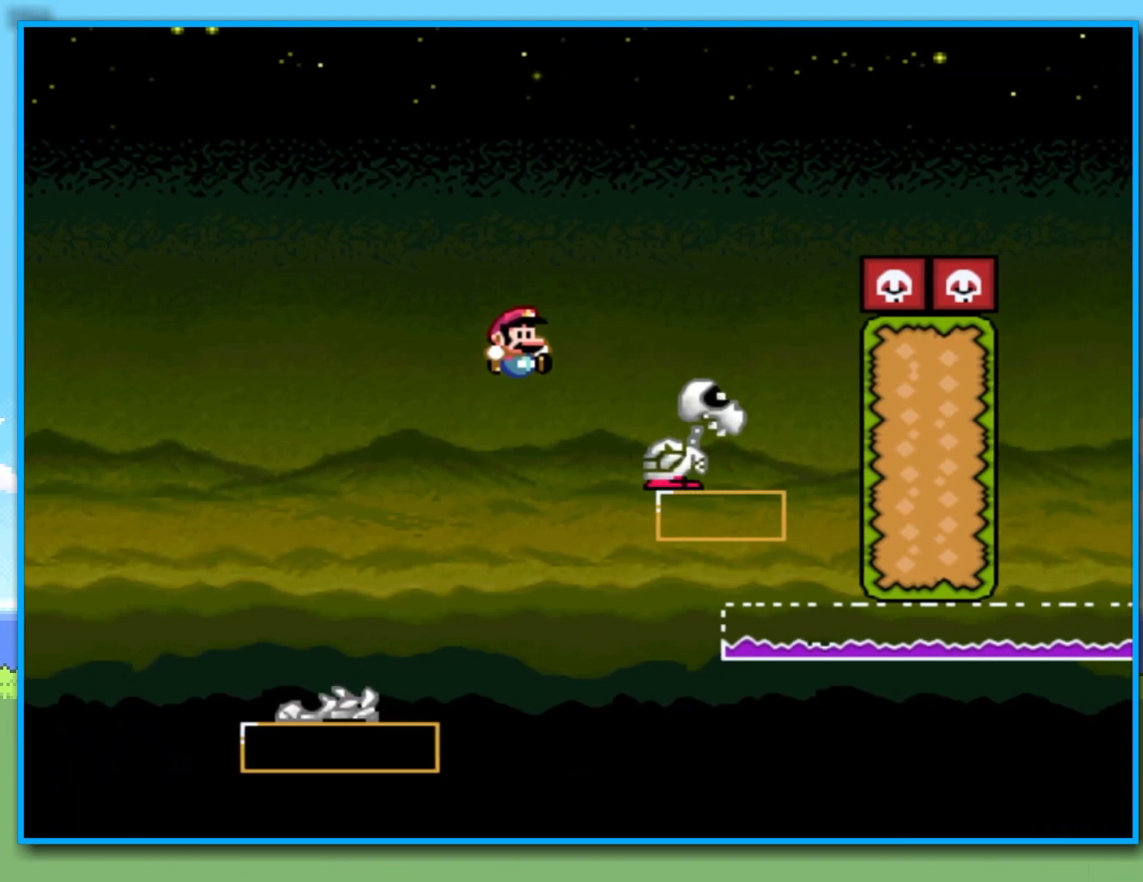
{"dt_ms": 500, "buttons": ["B", "Y"], "left_stick": "right", "right_stick": "center", "events": [[67, "B", "down"]]}
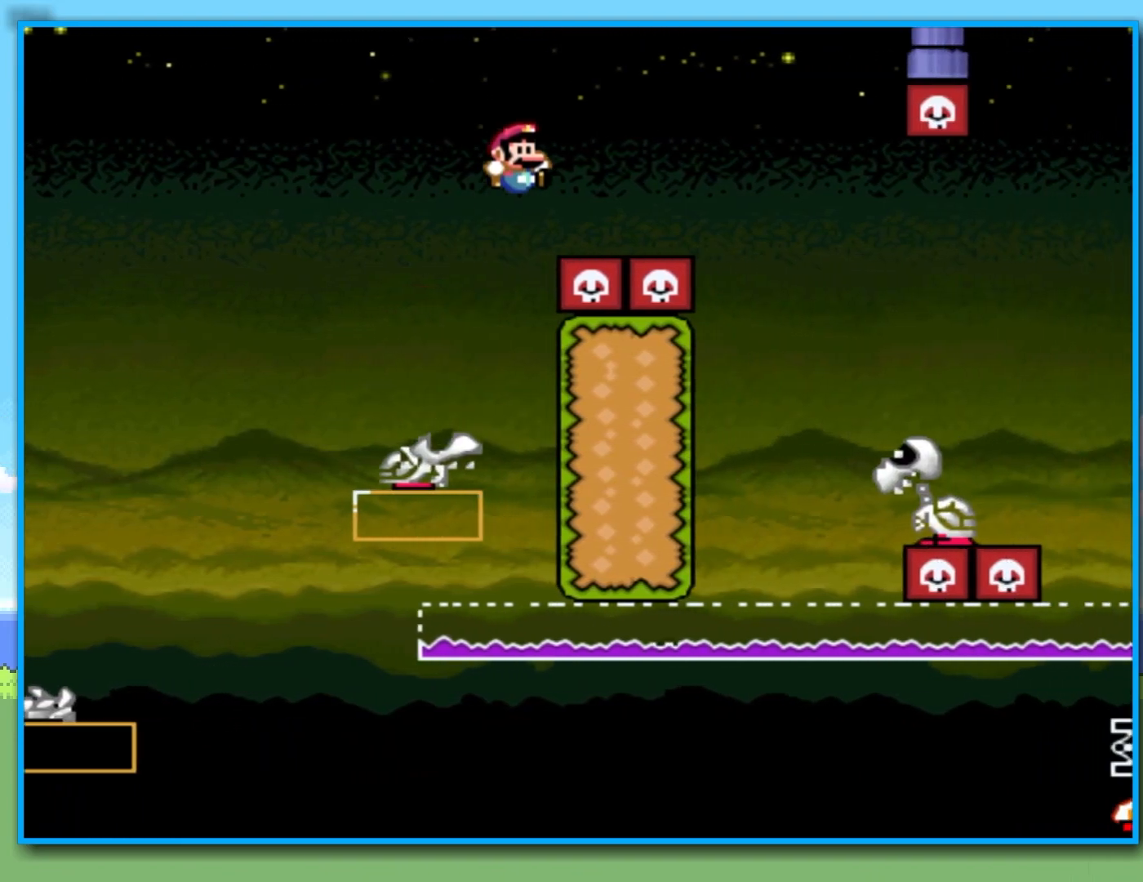
{"dt_ms": 500, "buttons": ["Y"], "left_stick": "right", "right_stick": "center", "events": [[233, "B", "up"]]}
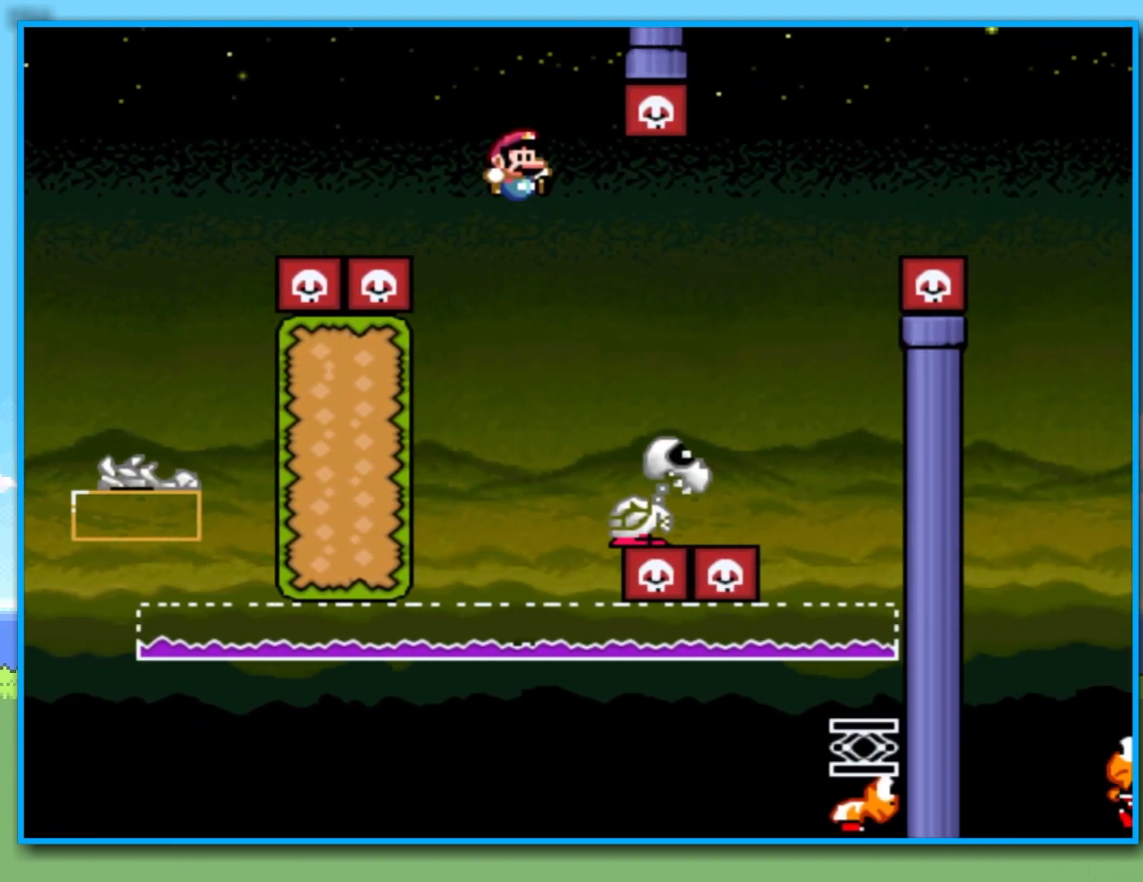
{"dt_ms": 500, "buttons": ["B", "Y"], "left_stick": "left", "right_stick": "center", "events": [[17, "B", "down"], [400, "left_stick", "left"]]}